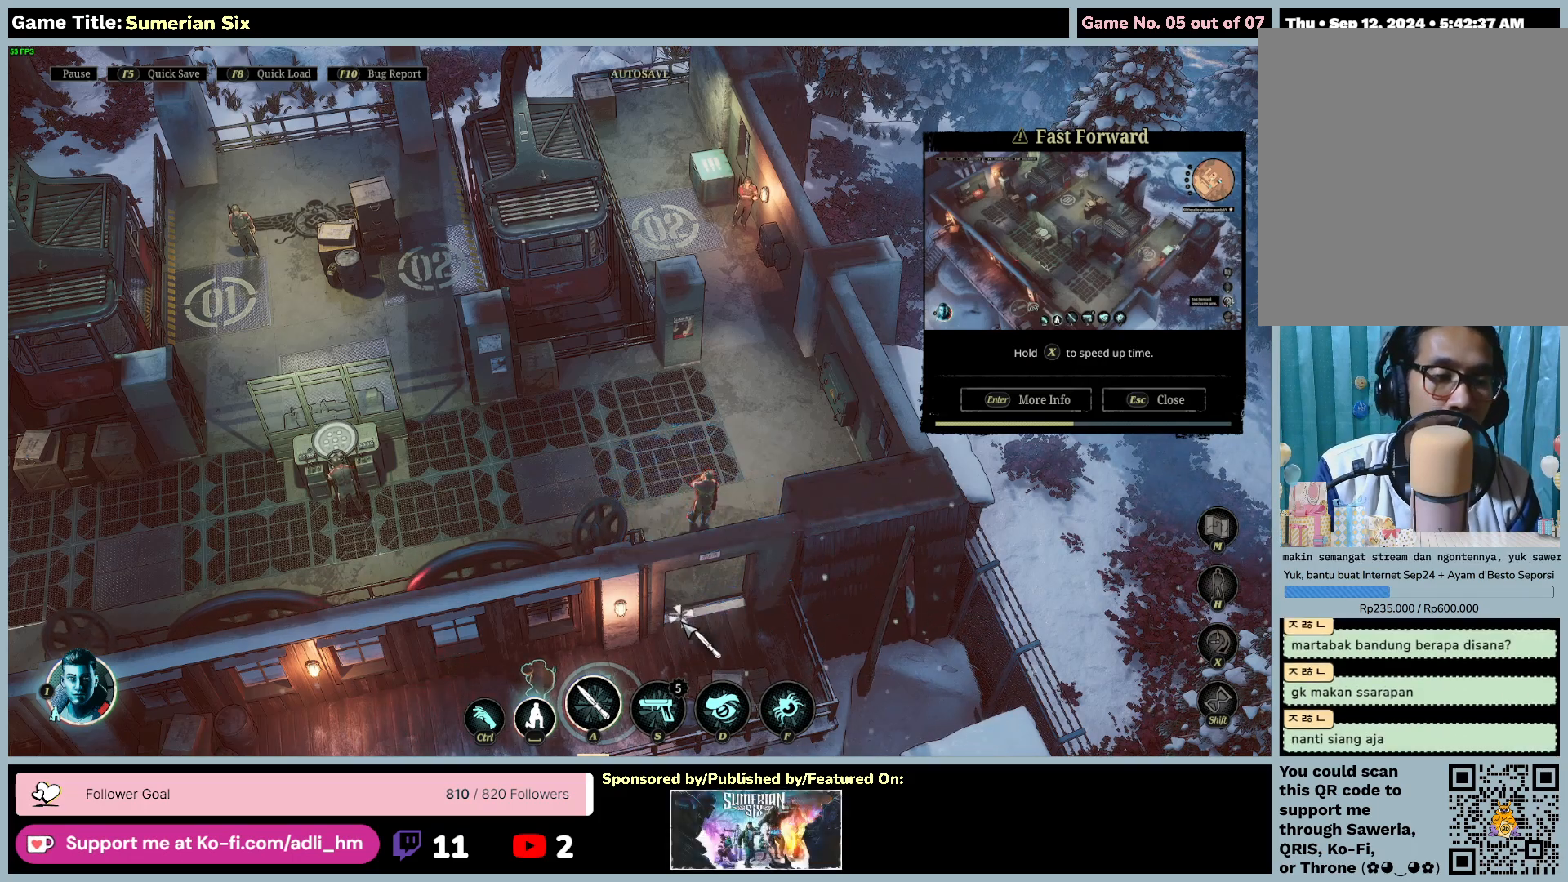
Gameplay with keyboard and mouse; each line is a JSON object with the keys and mouse buttons held at the frame after it. "events" lists presses ("down") and releases ("up") of "0", "1", "2", "3", "4", "5", "6", "7", "8", "9", "a", "alt", "b", "c", "caps_lock", "ctrl", "d", "down", "e", "escape", "f", "f1", "f2", "f3", "f4", "f5", "f6", "f7", "f8", "g", "h", "i", "j", "k", "l", "left", "m", "n", "o", "p", "q", "r", "return", "right", "s", "shift", "space", "t", "tab", "u", "up", "v", "w", "x", "y", "z", "mouse_left", "mouse_wheel" and "mouse_right" between this image and that frame as [ms after this image, input, new state], when the widget could be followed in between. "mouse_left", "mouse_wheel", "mouse_right" = the "left", "wheel", "right" buttons of the "mouse" list. No other keys are recorded. "wheel" means that the mouse wheel is clicked or scrolled. Mouse movement is not recorded.
{"keys": [], "mouse": [], "events": []}
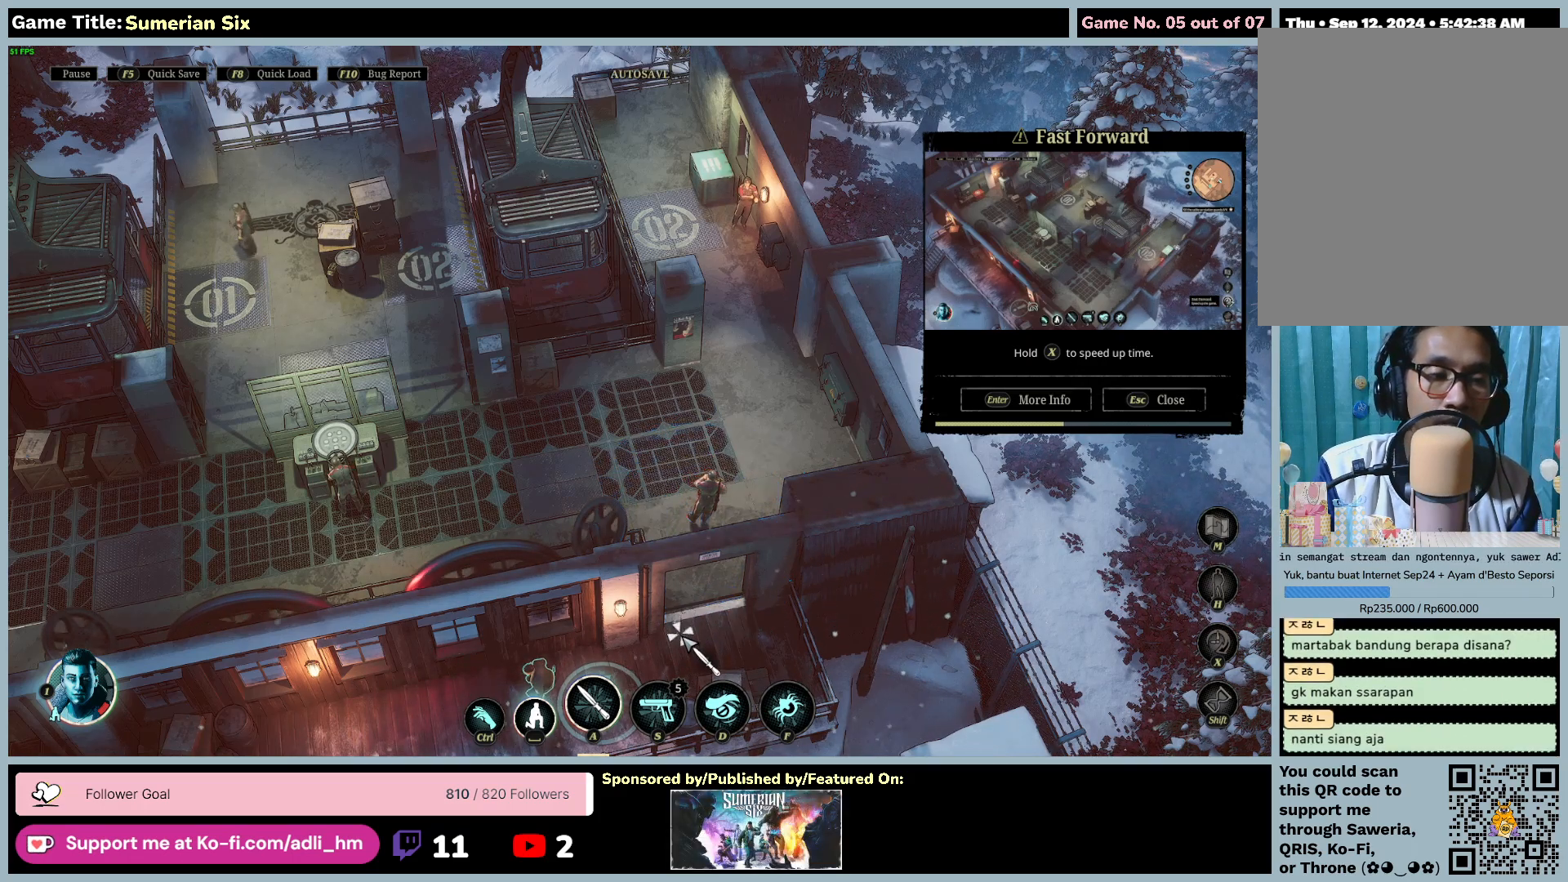
{"keys": [], "mouse": [], "events": []}
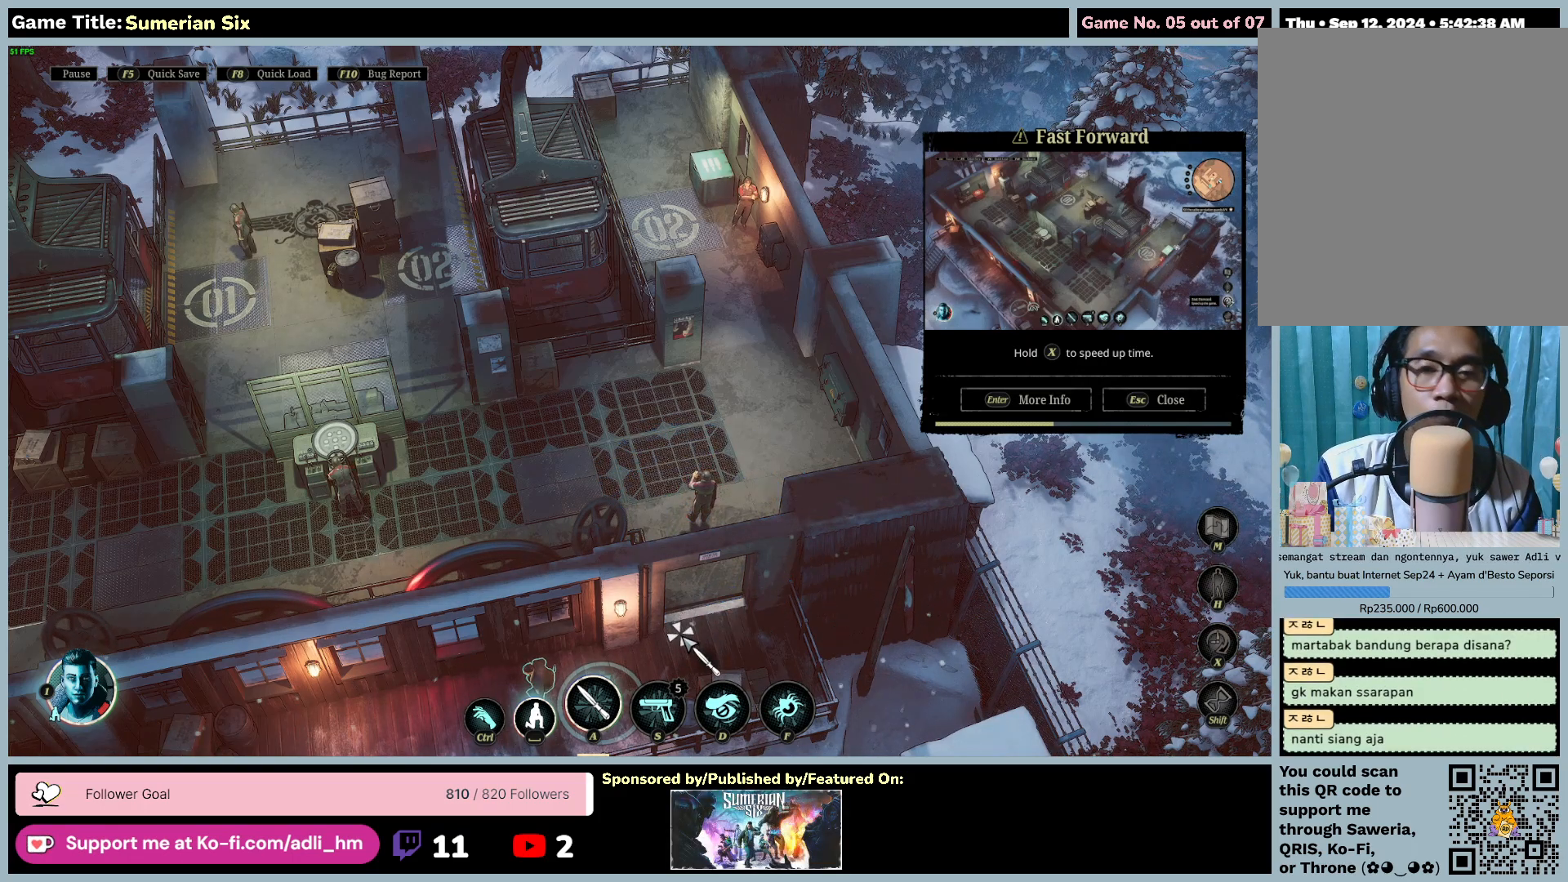
{"keys": [], "mouse": [], "events": []}
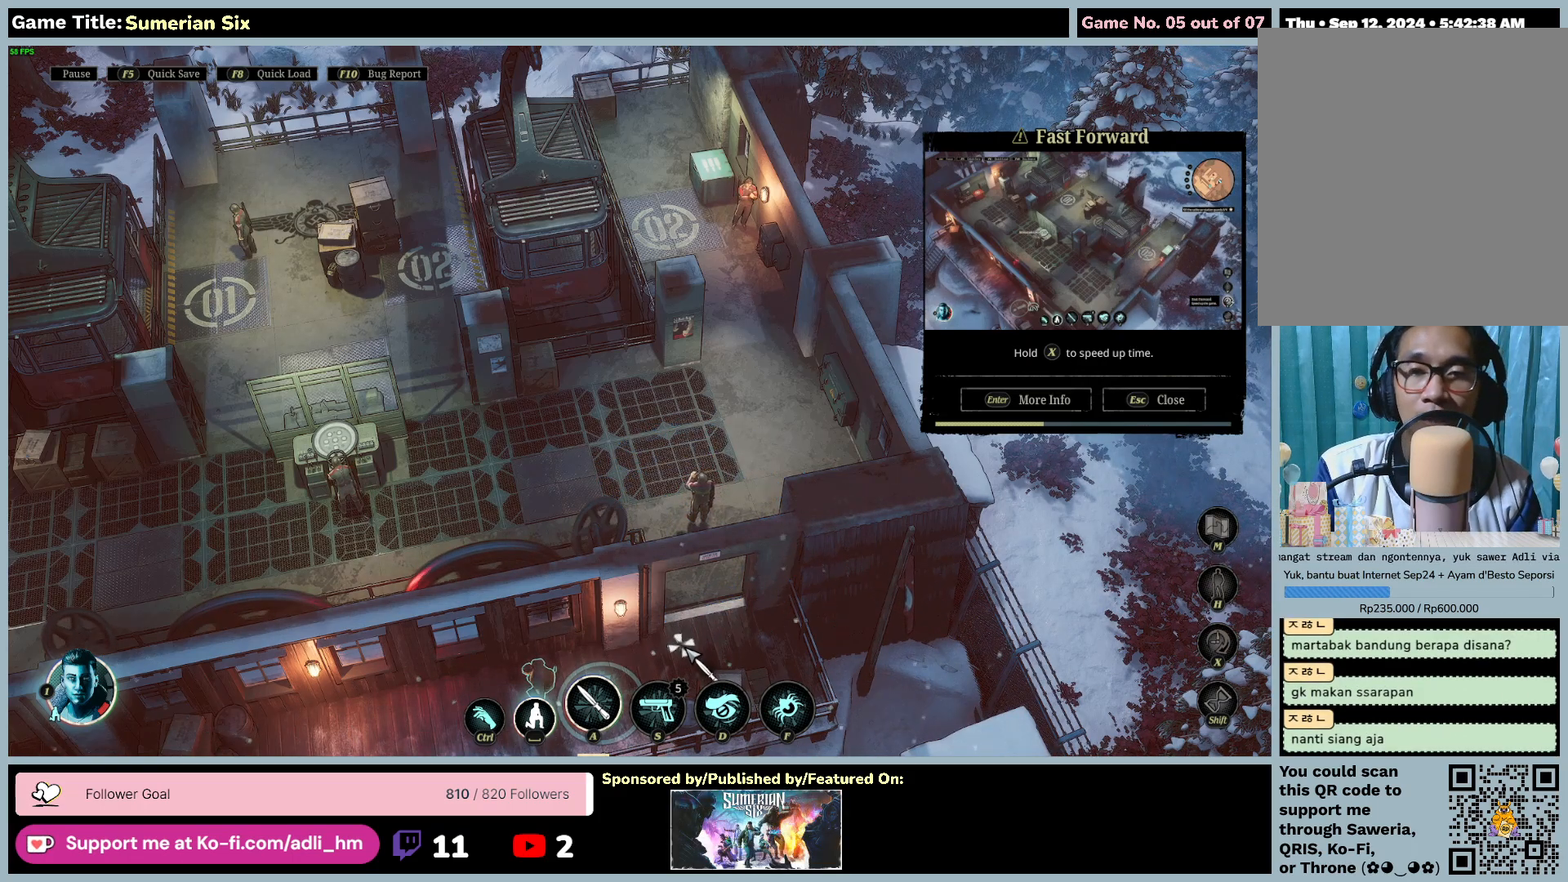
{"keys": [], "mouse": [], "events": []}
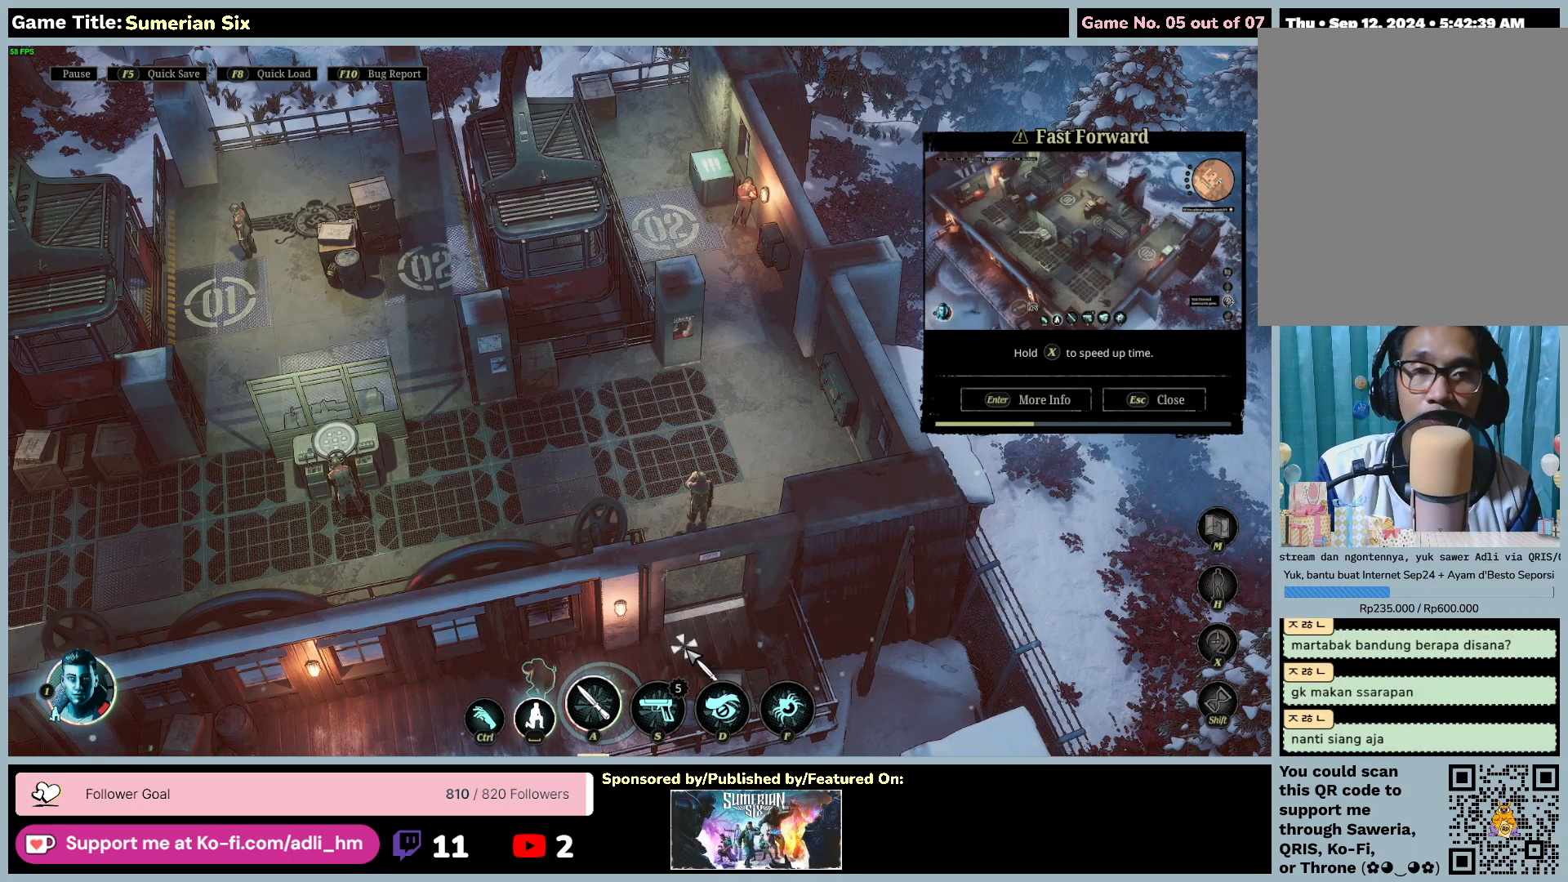
{"keys": [], "mouse": [], "events": []}
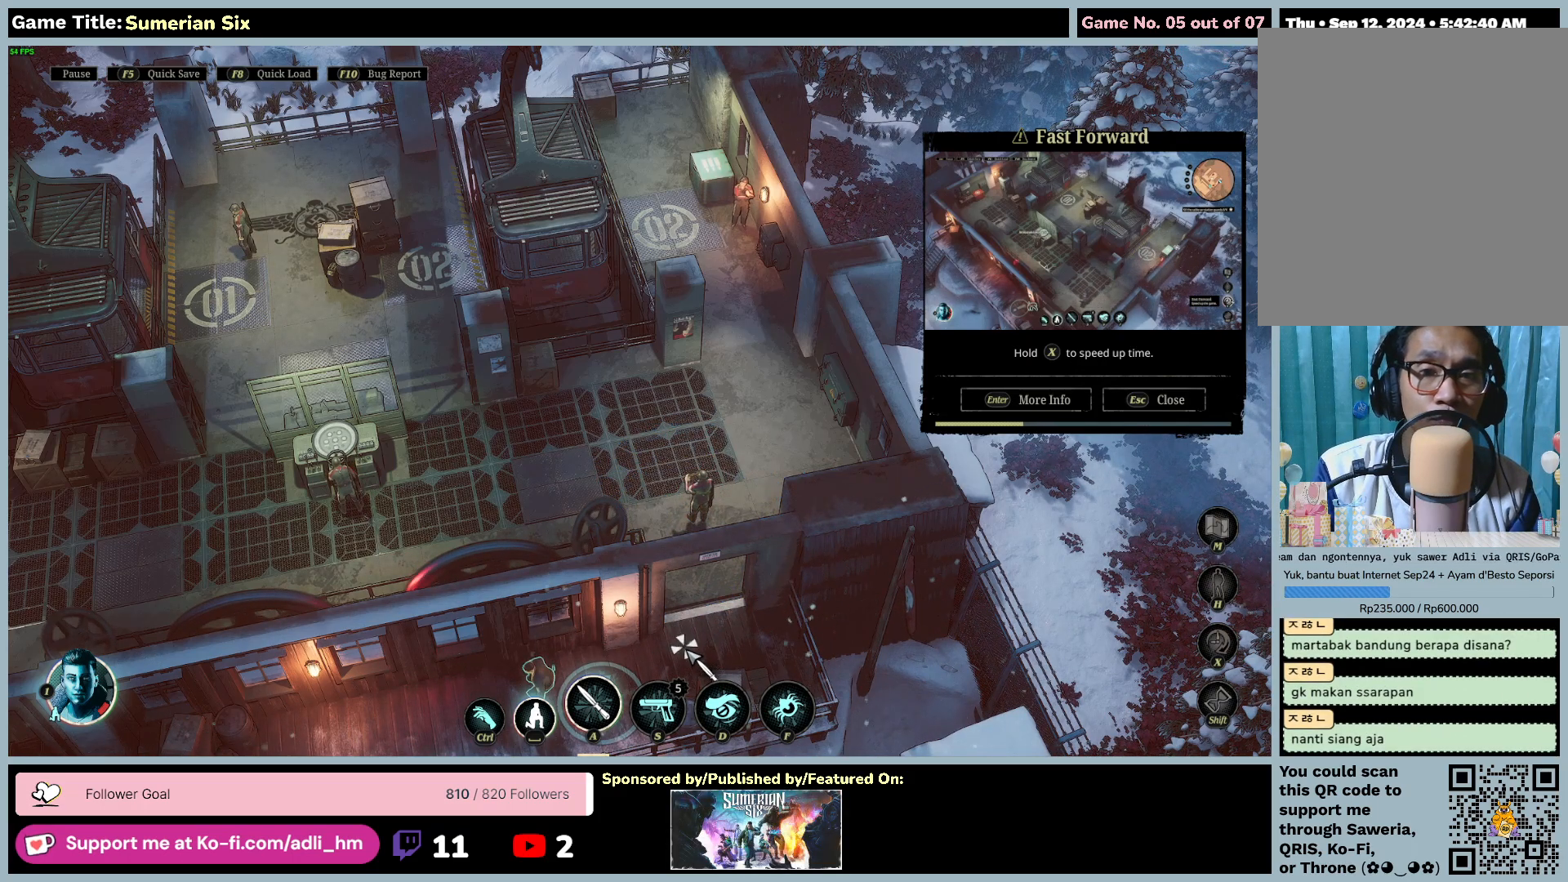
{"keys": [], "mouse": [], "events": []}
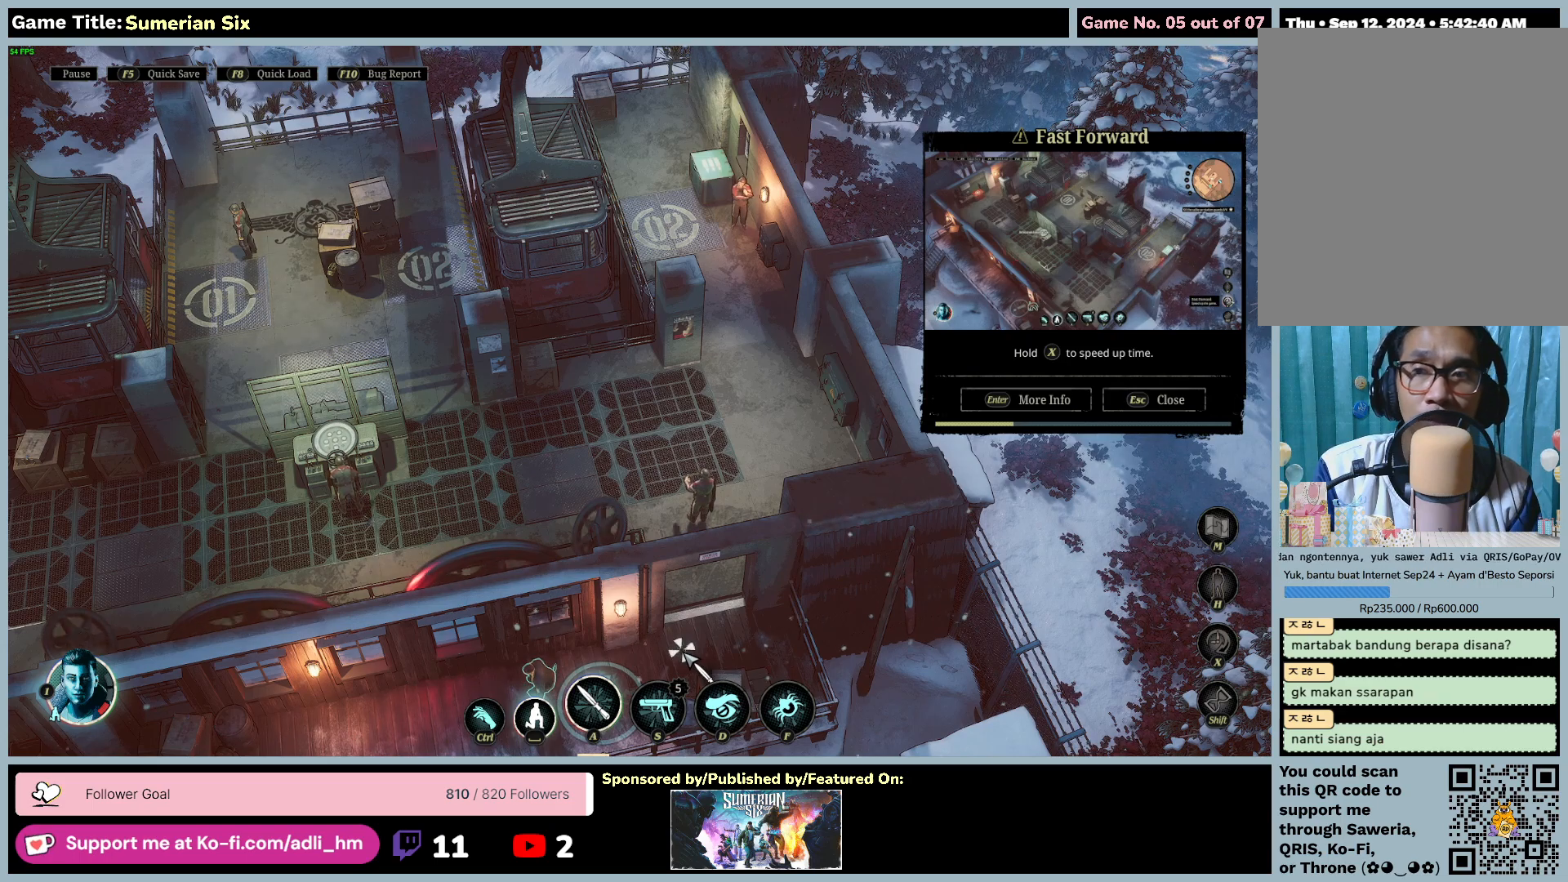
{"keys": [], "mouse": [], "events": []}
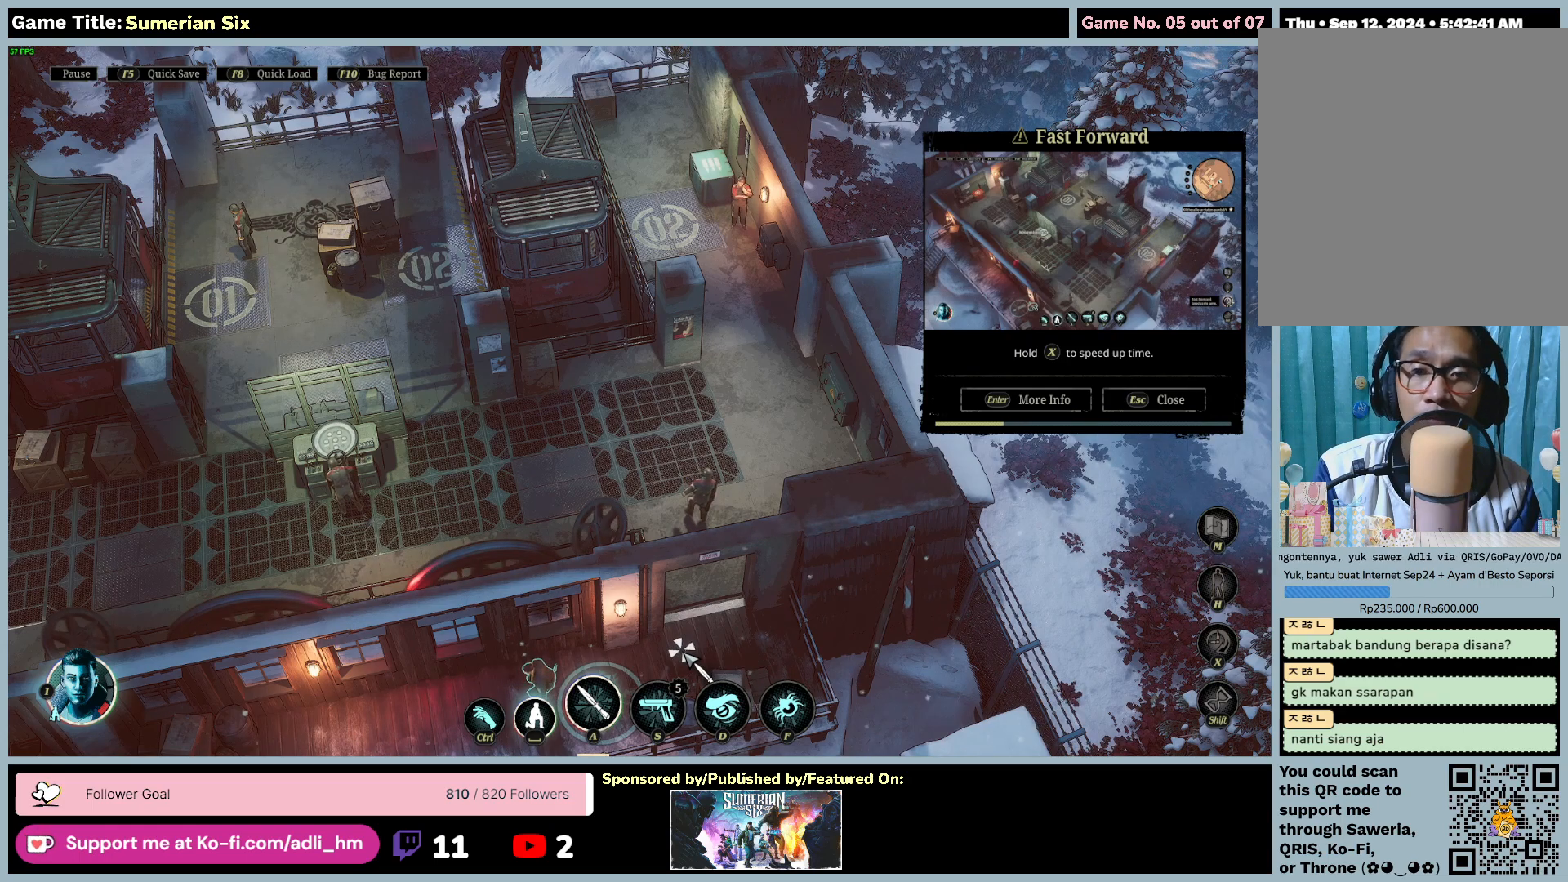
{"keys": [], "mouse": [], "events": [[100, "mouse_left", "down"], [433, "mouse_left", "up"]]}
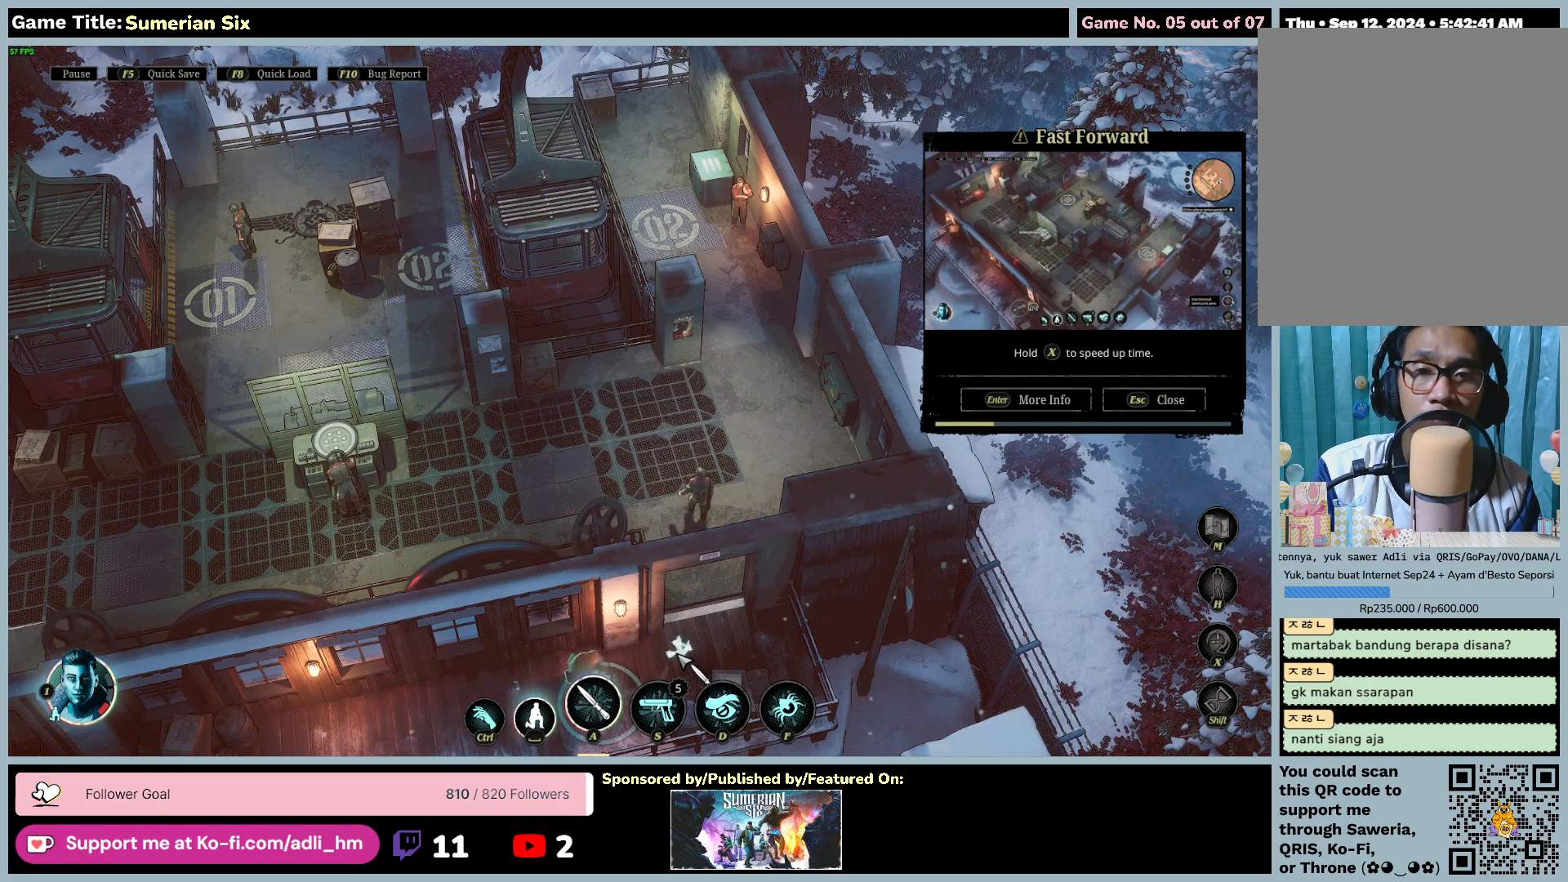
{"keys": [], "mouse": [], "events": []}
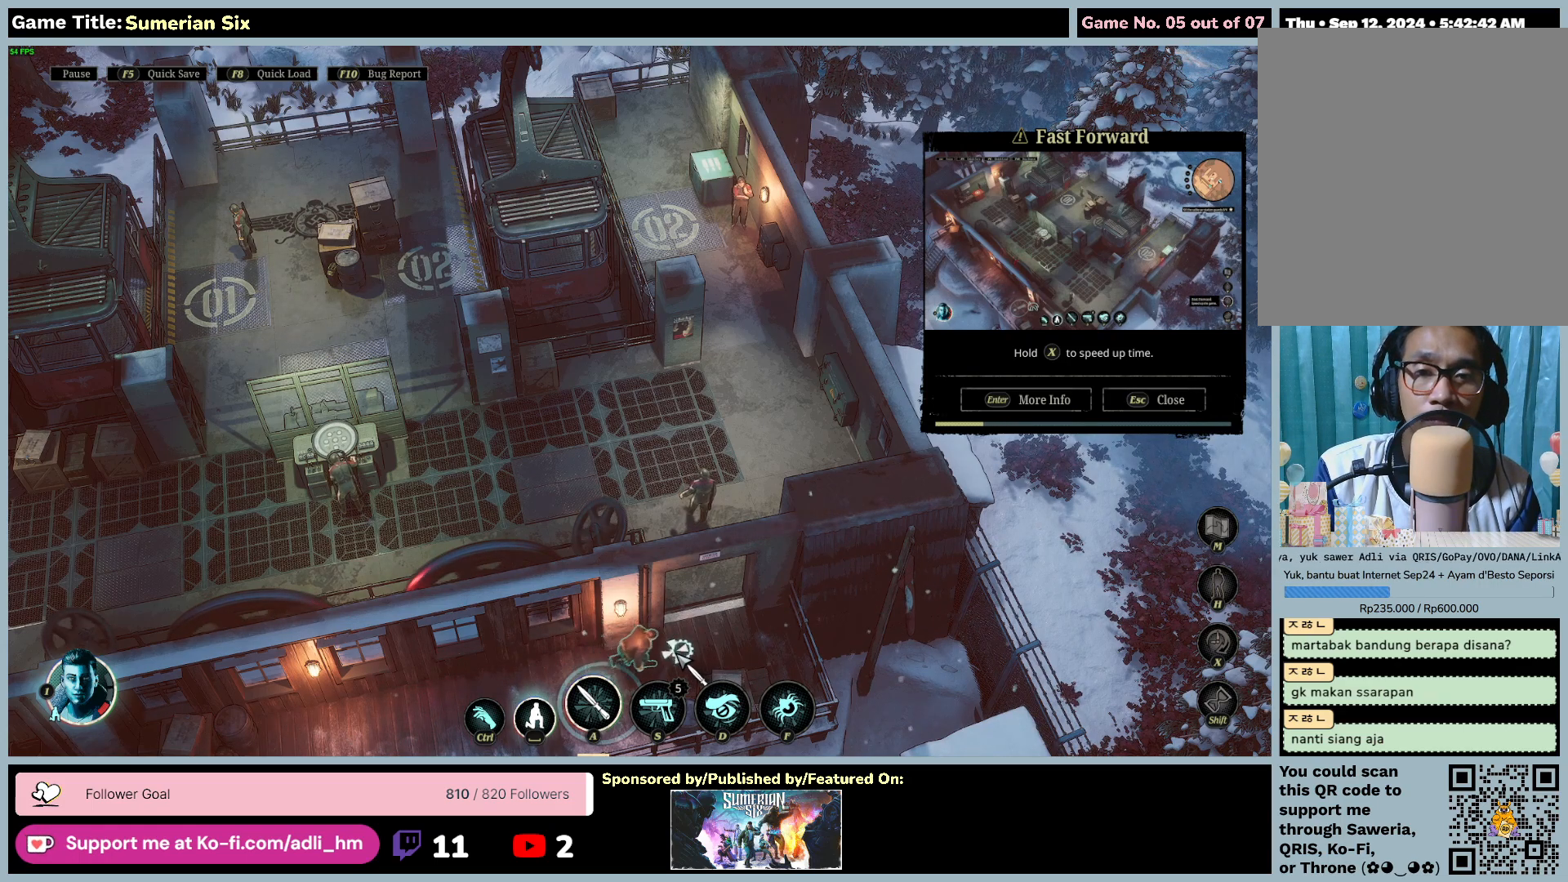
{"keys": [], "mouse": [], "events": []}
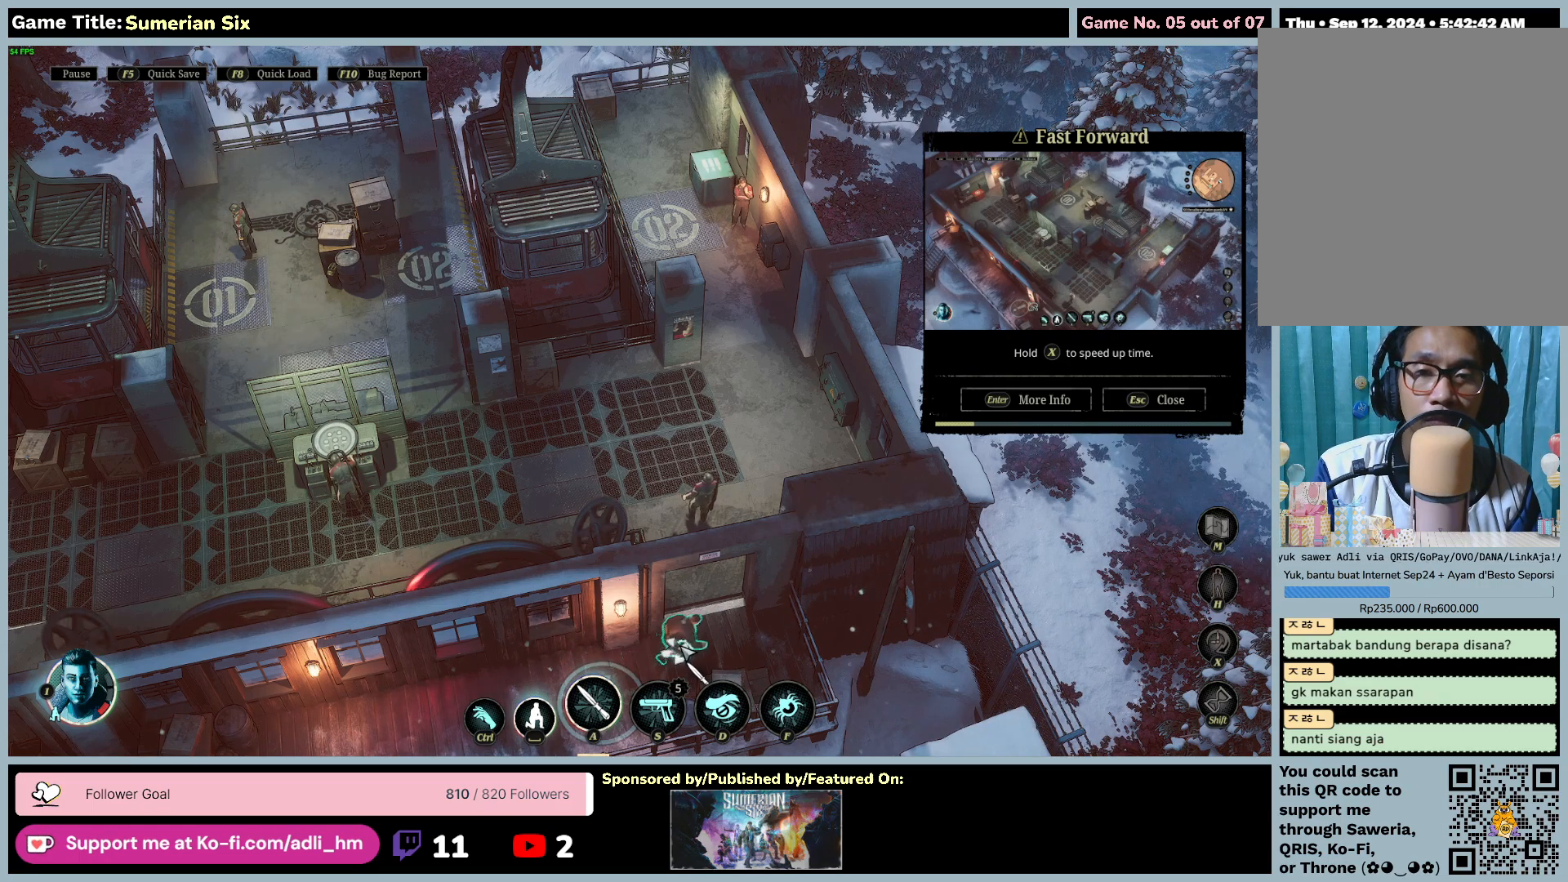
{"keys": [], "mouse": [], "events": []}
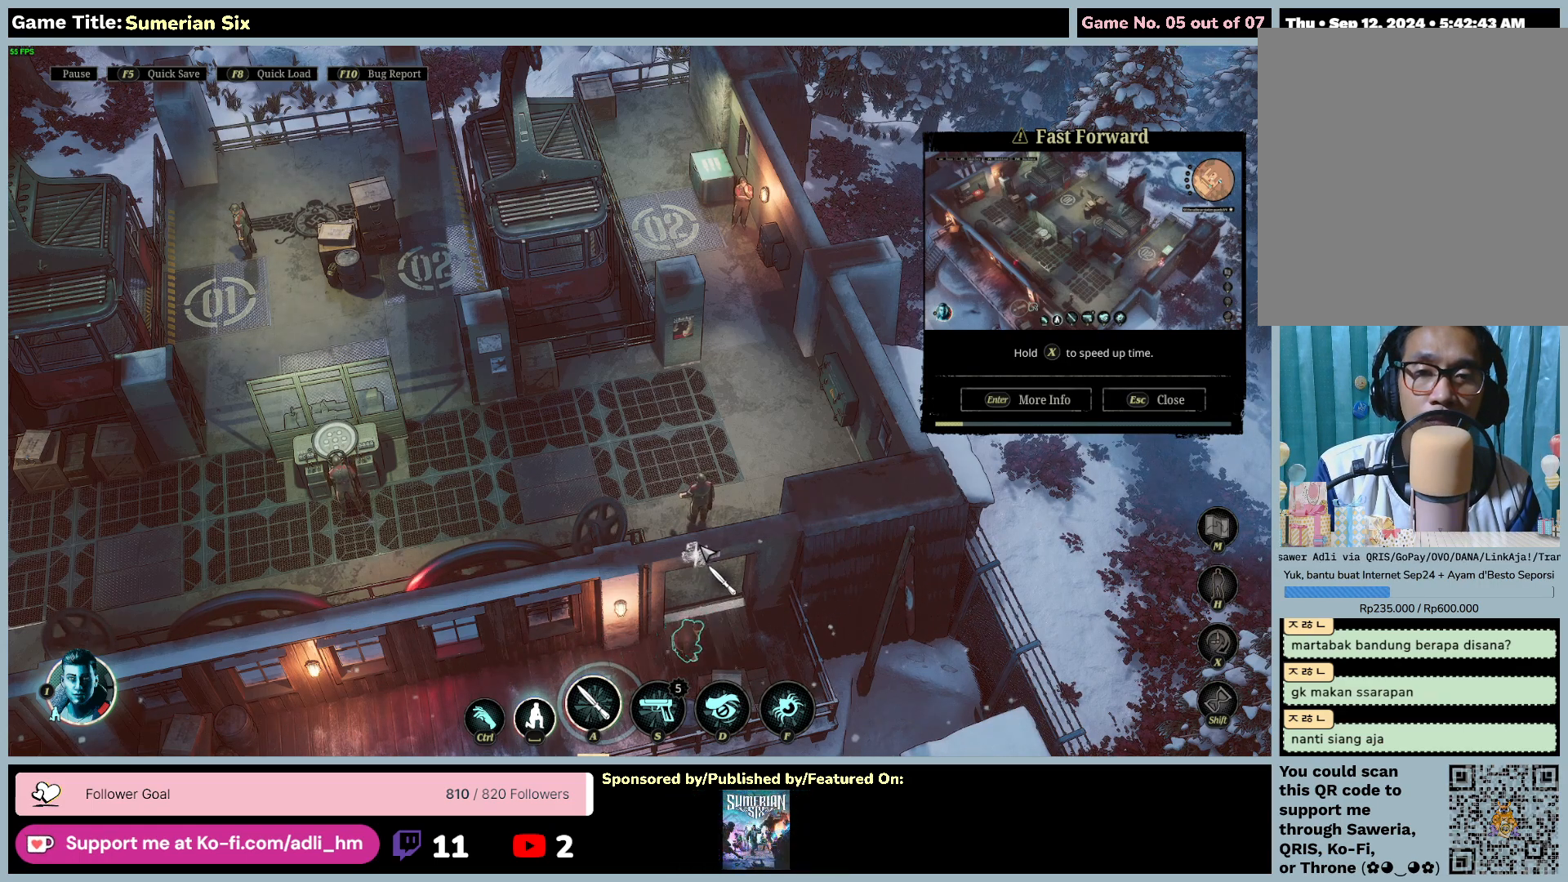
{"keys": [], "mouse": [], "events": []}
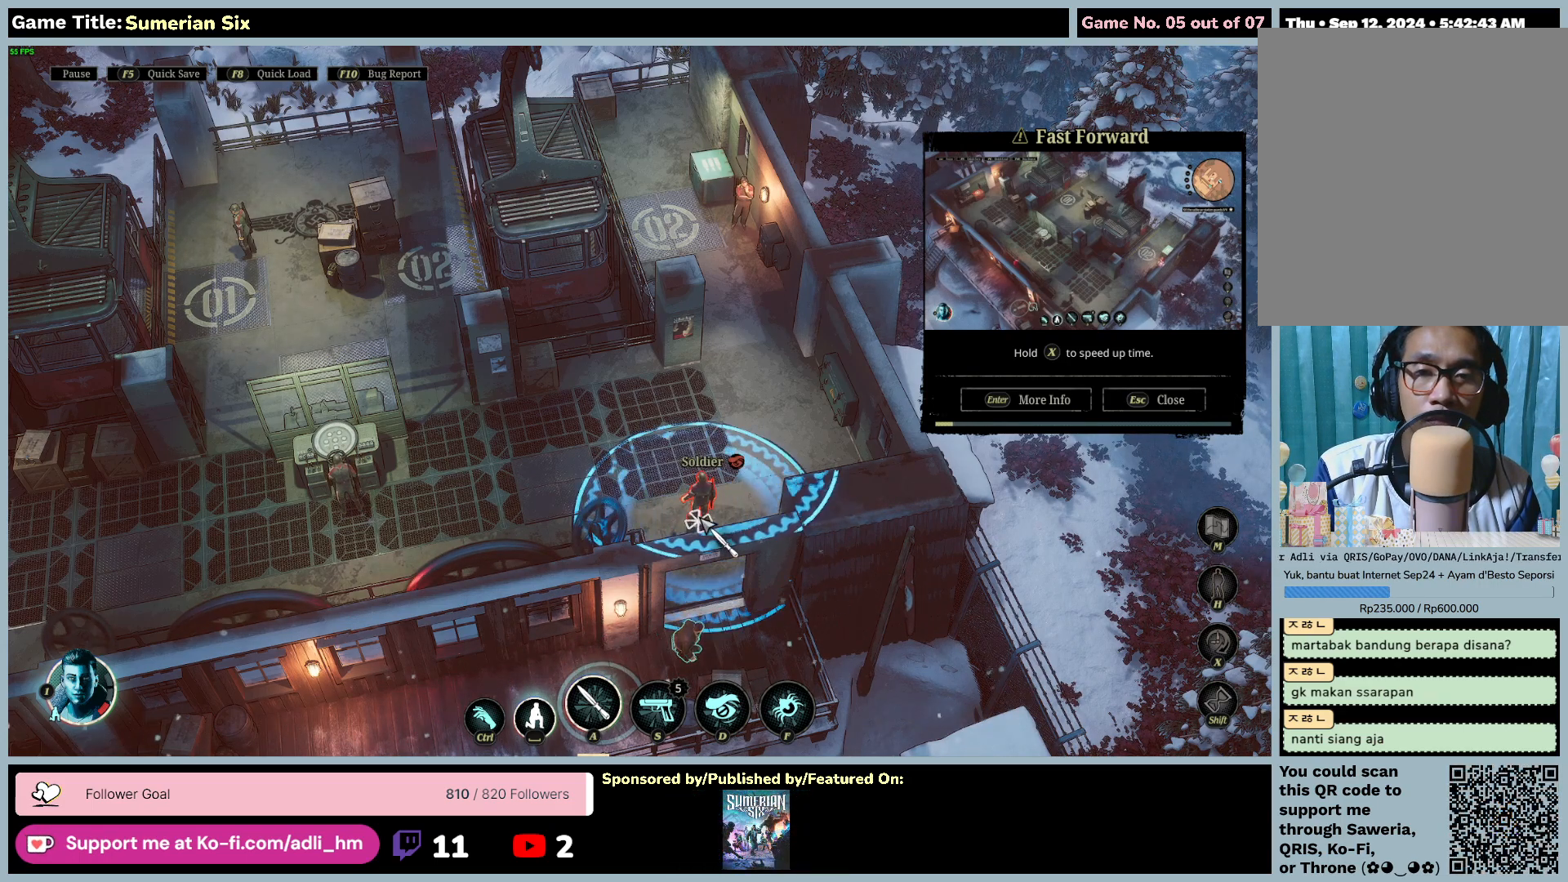
{"keys": [], "mouse": [], "events": []}
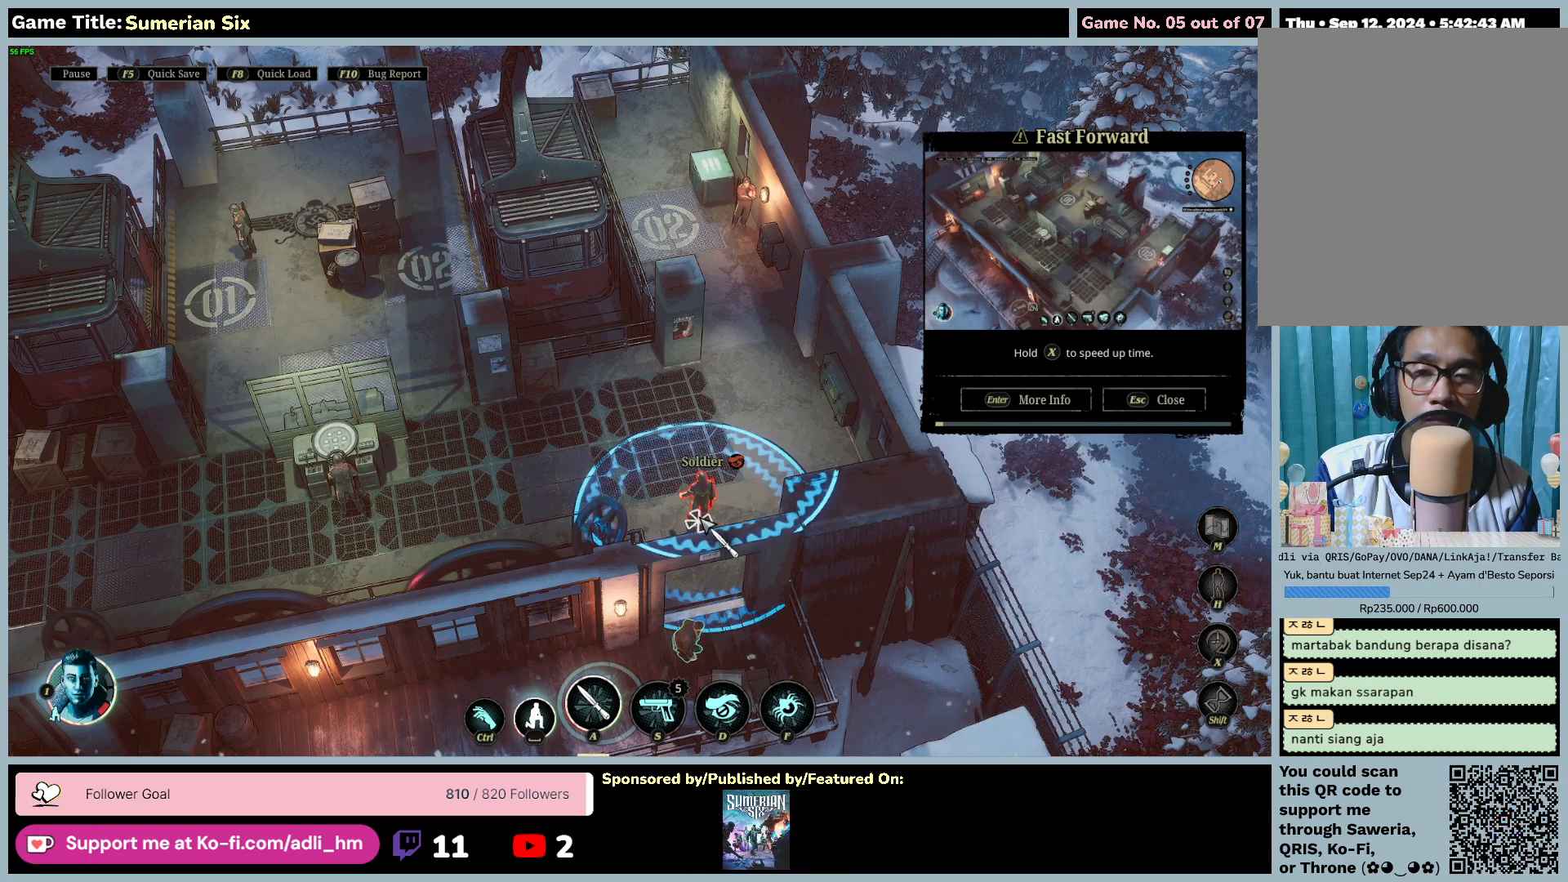
{"keys": [], "mouse": [], "events": []}
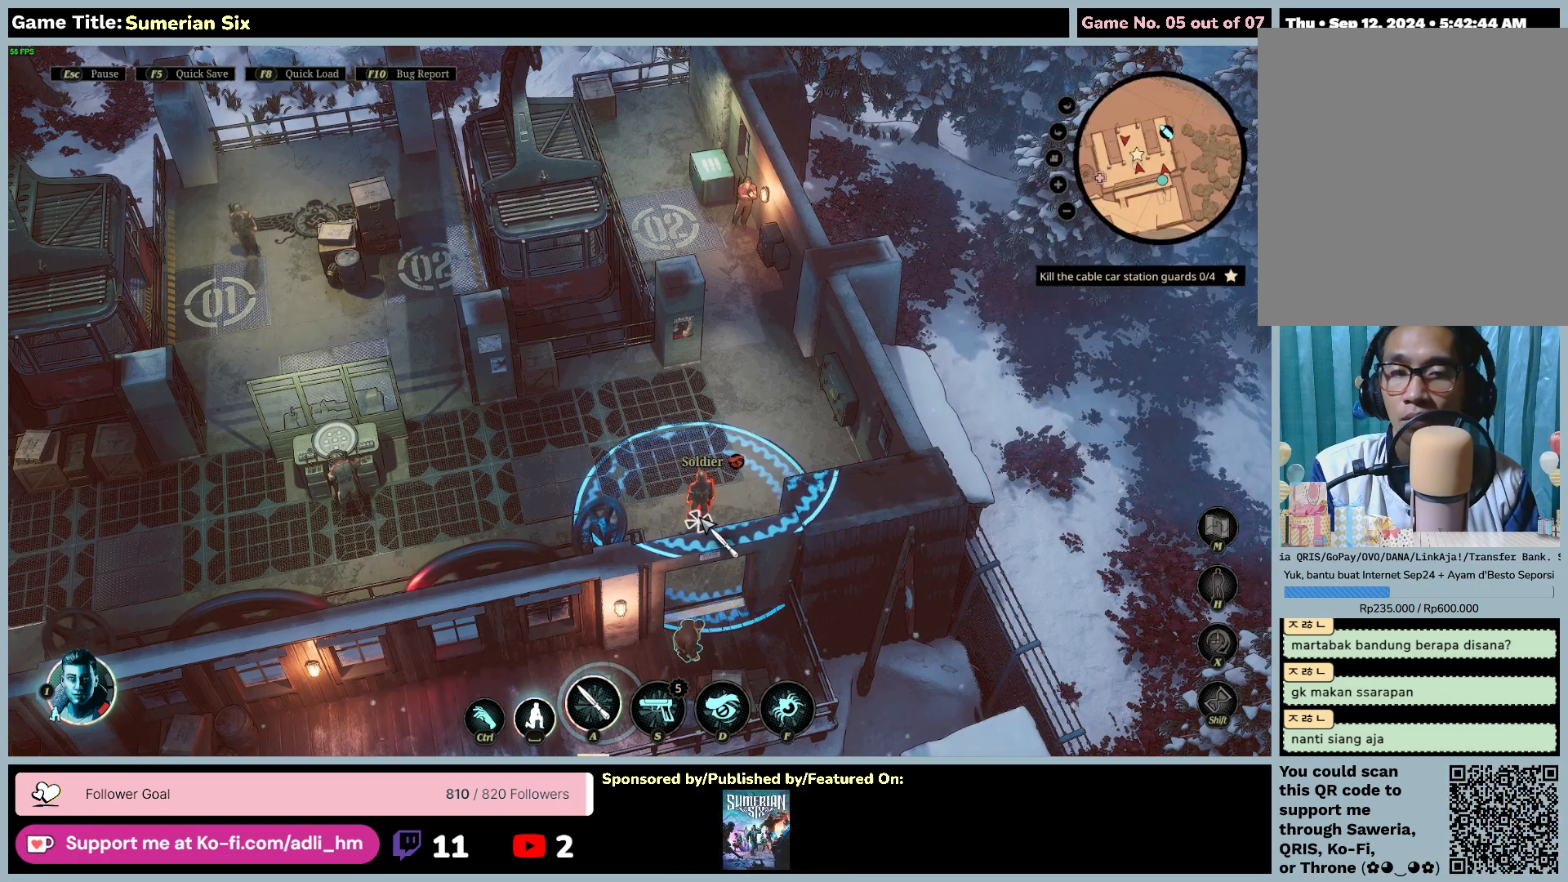
{"keys": ["f"], "mouse": [], "events": [[483, "f", "down"]]}
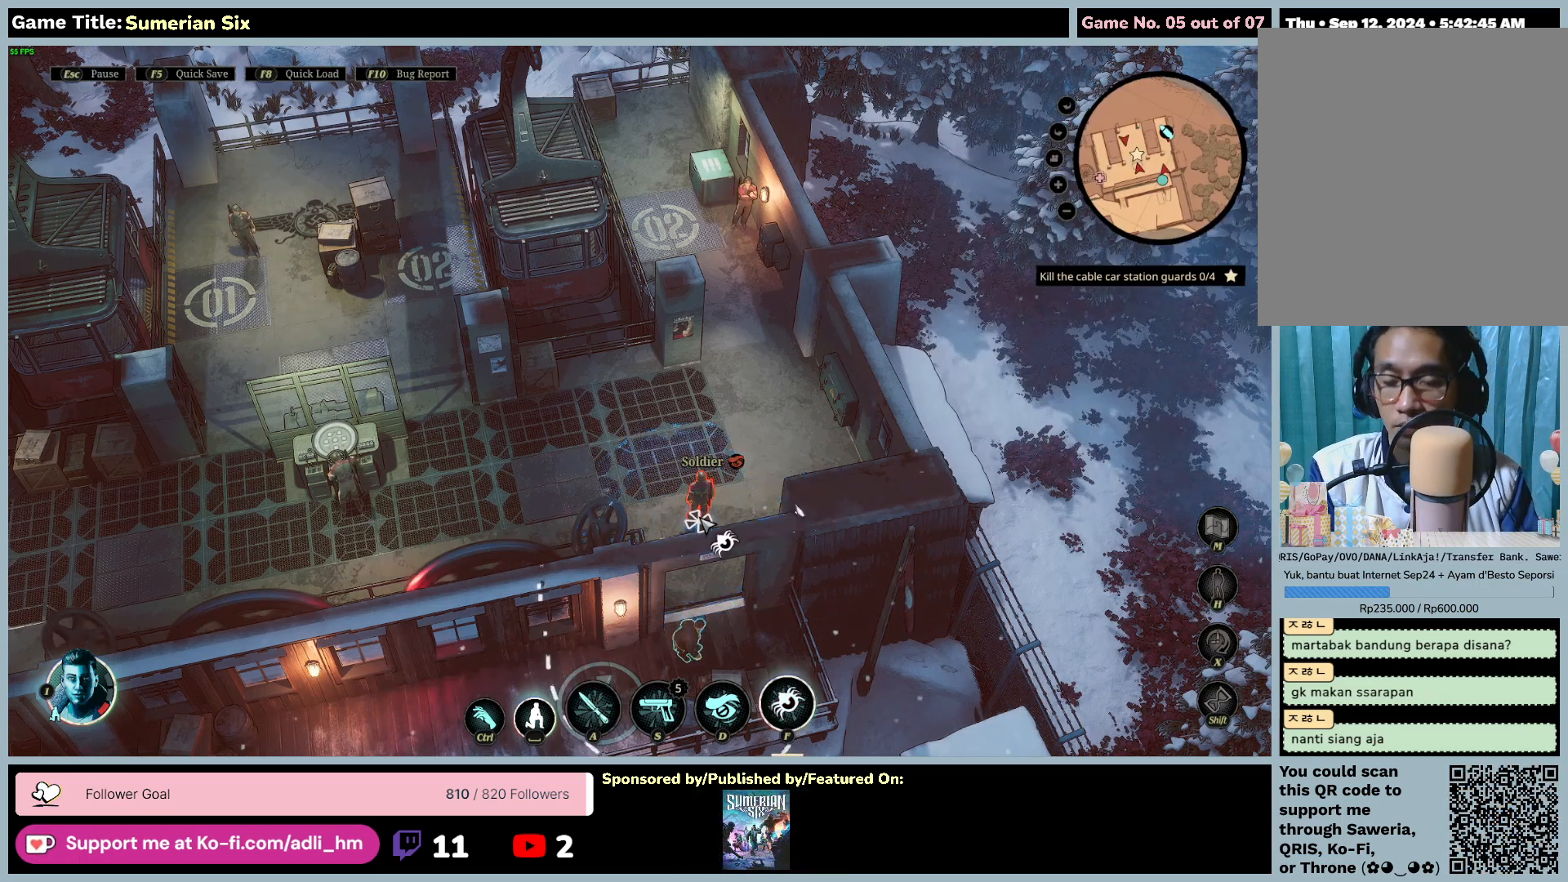
{"keys": ["f"], "mouse": ["left"], "events": [[167, "mouse_left", "down"]]}
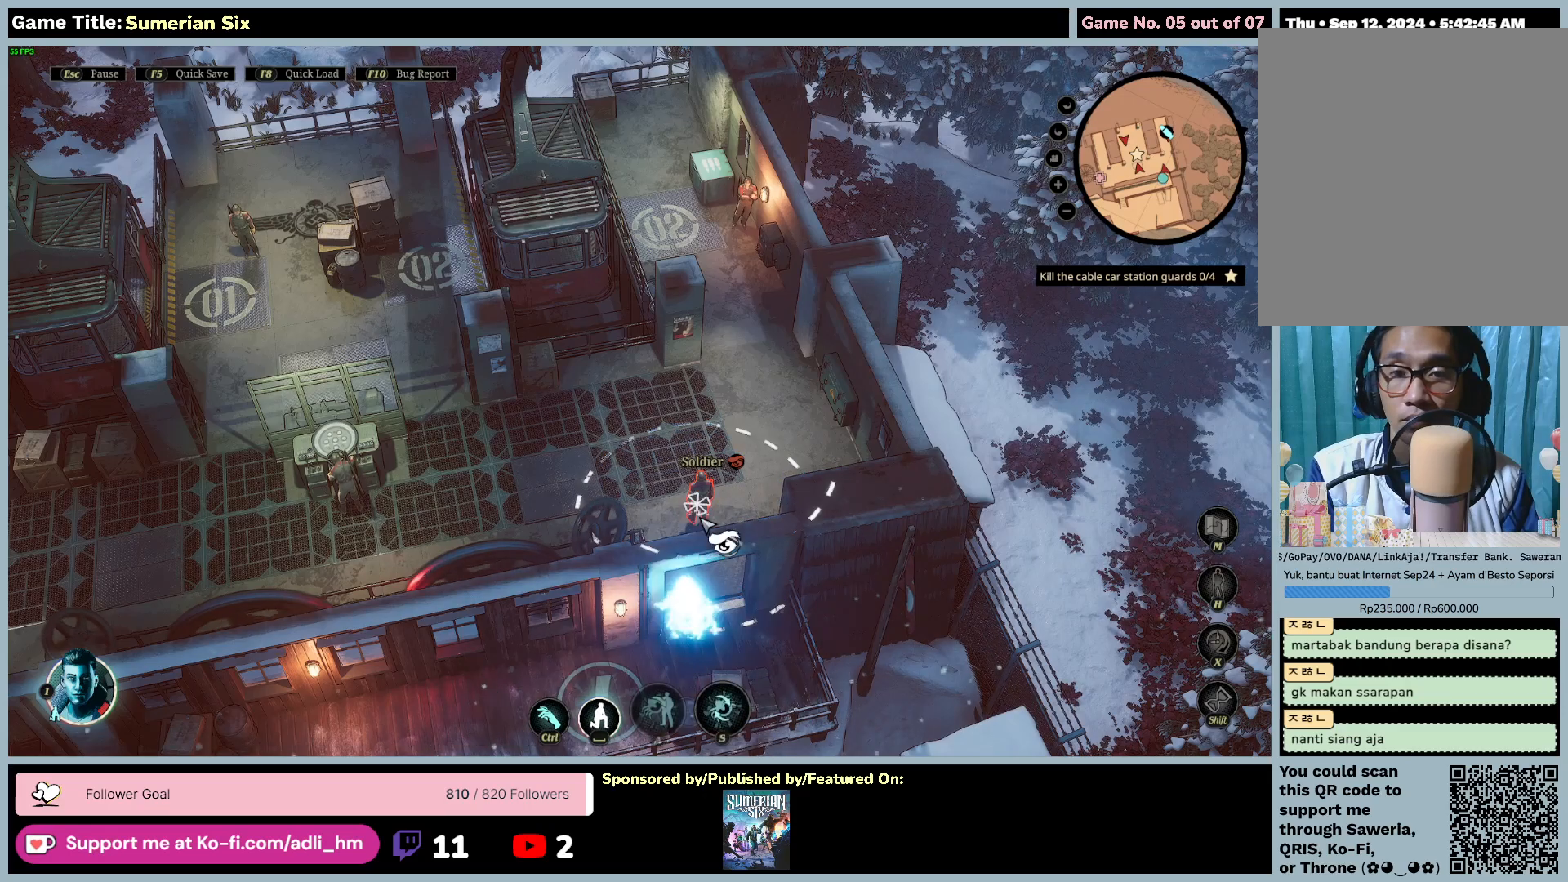
{"keys": [], "mouse": [], "events": [[117, "mouse_left", "up"], [150, "f", "up"]]}